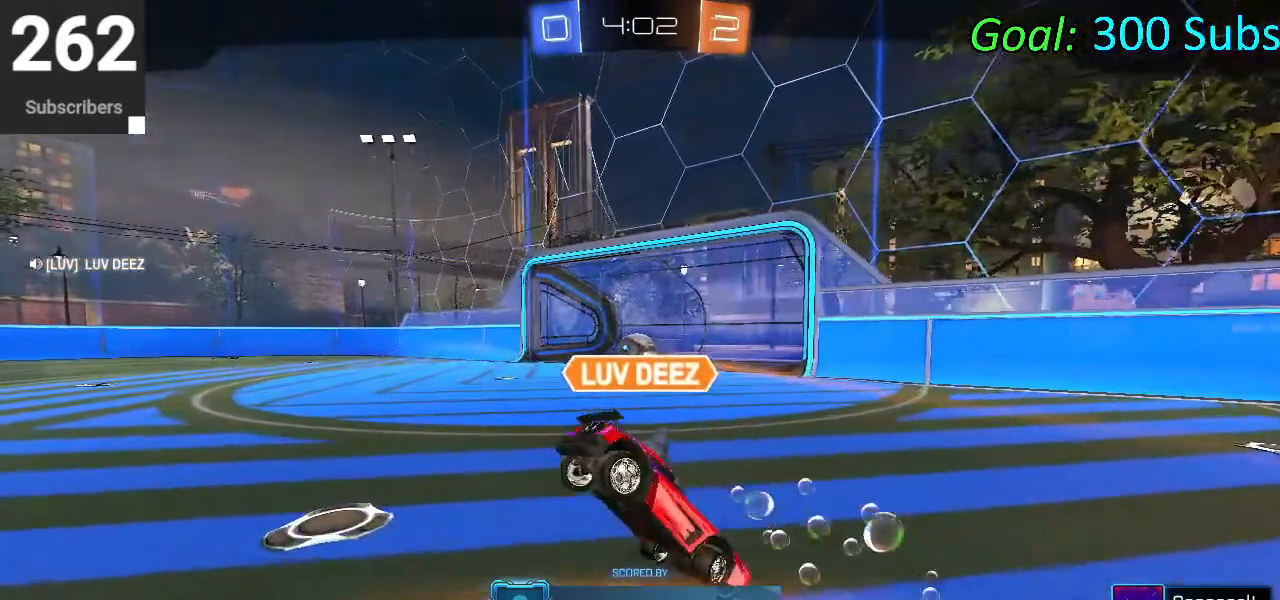
Gameplay with a controller (PlayStation layout); each line is a JSON object with the inputs held at the frame after it. "events" lists button and stick changes between this image and that frame as [ms after this image, input, new state], when the widget could be followed in between.
{"buttons": ["CROSS"], "left_stick": "center", "right_stick": "center", "events": [[400, "CROSS", "down"]]}
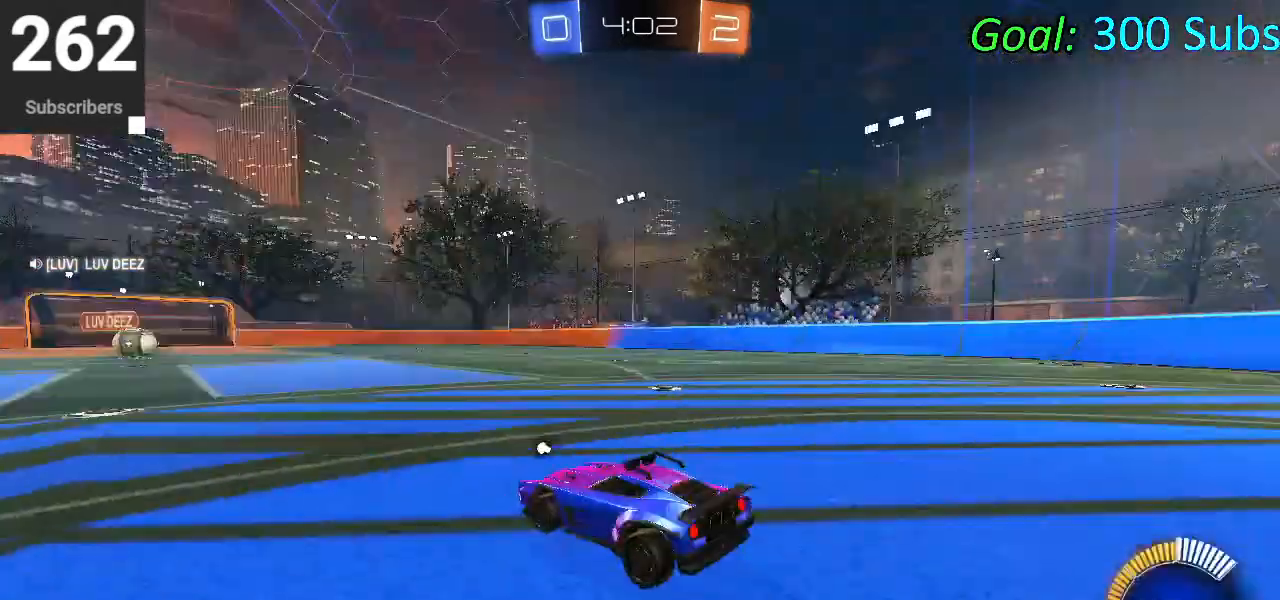
{"buttons": ["DPAD_DOWN"], "left_stick": "center", "right_stick": "center", "events": [[200, "CROSS", "up"], [417, "DPAD_DOWN", "down"]]}
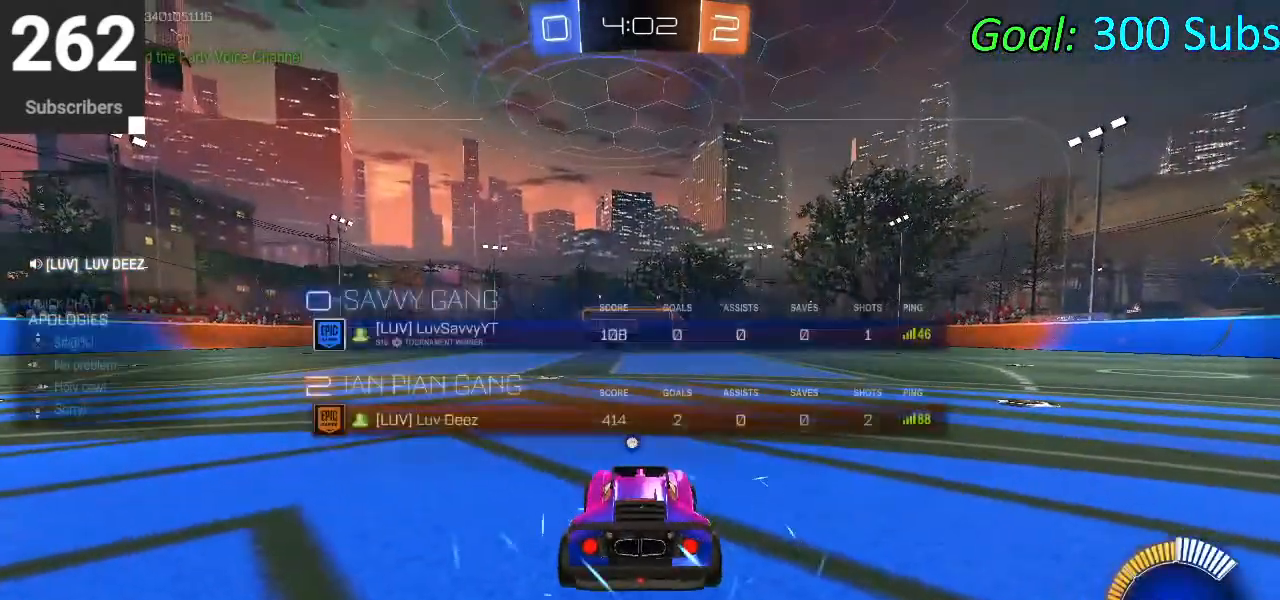
{"buttons": ["DPAD_DOWN"], "left_stick": "center", "right_stick": "center", "events": []}
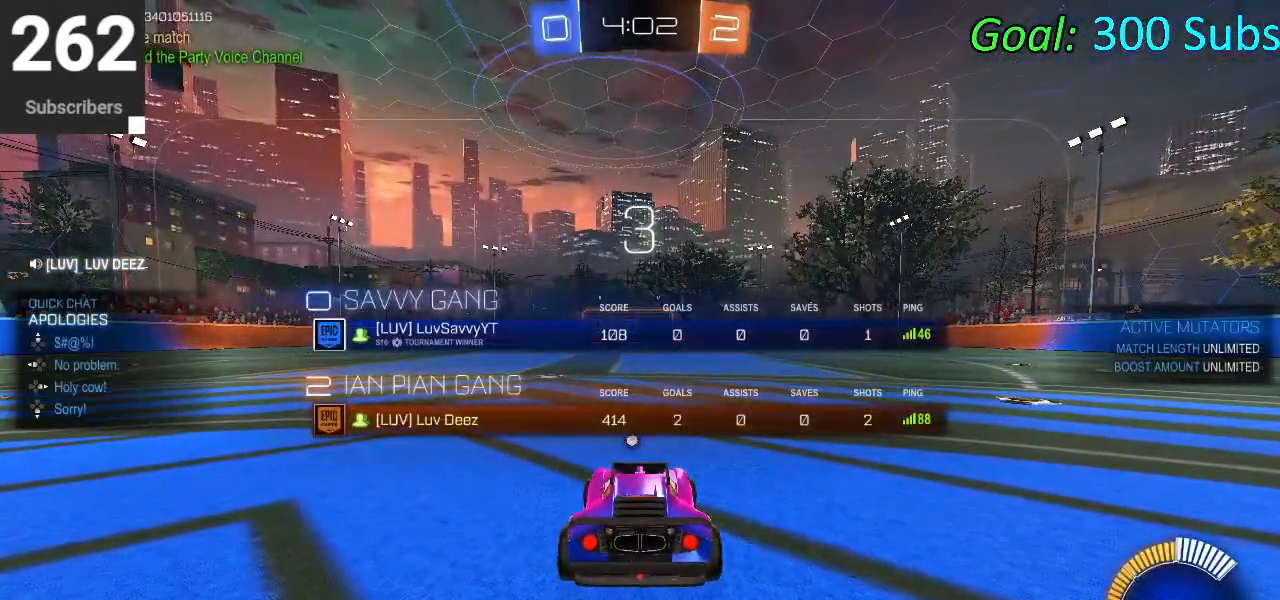
{"buttons": [], "left_stick": "center", "right_stick": "center", "events": [[33, "DPAD_DOWN", "up"], [150, "TRIANGLE", "down"], [300, "TRIANGLE", "up"]]}
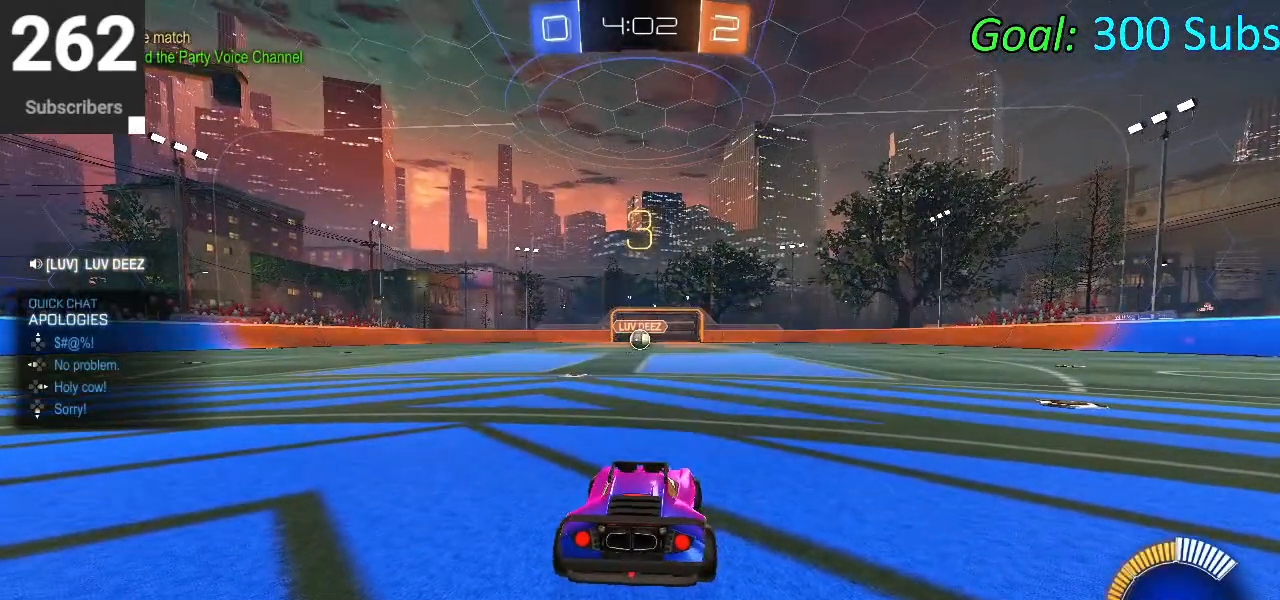
{"buttons": [], "left_stick": "center", "right_stick": "center", "events": [[117, "L2", "down"], [117, "R2", "down"], [283, "R2", "up"], [300, "L2", "up"]]}
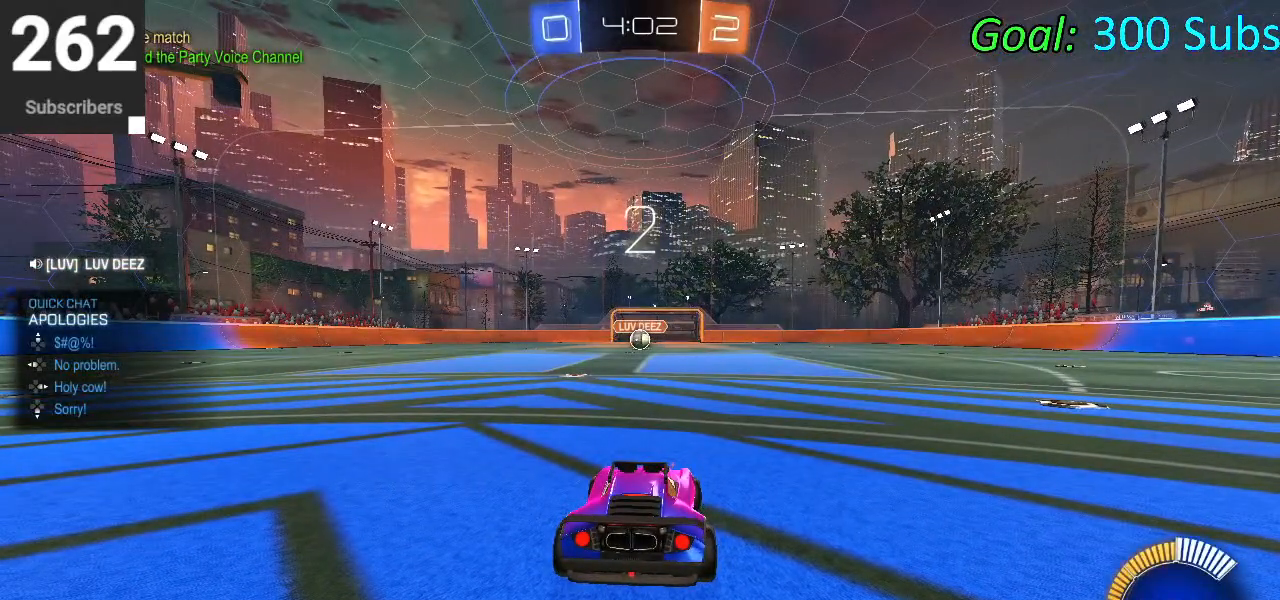
{"buttons": [], "left_stick": "center", "right_stick": "center", "events": [[100, "R2", "down"], [200, "R2", "up"]]}
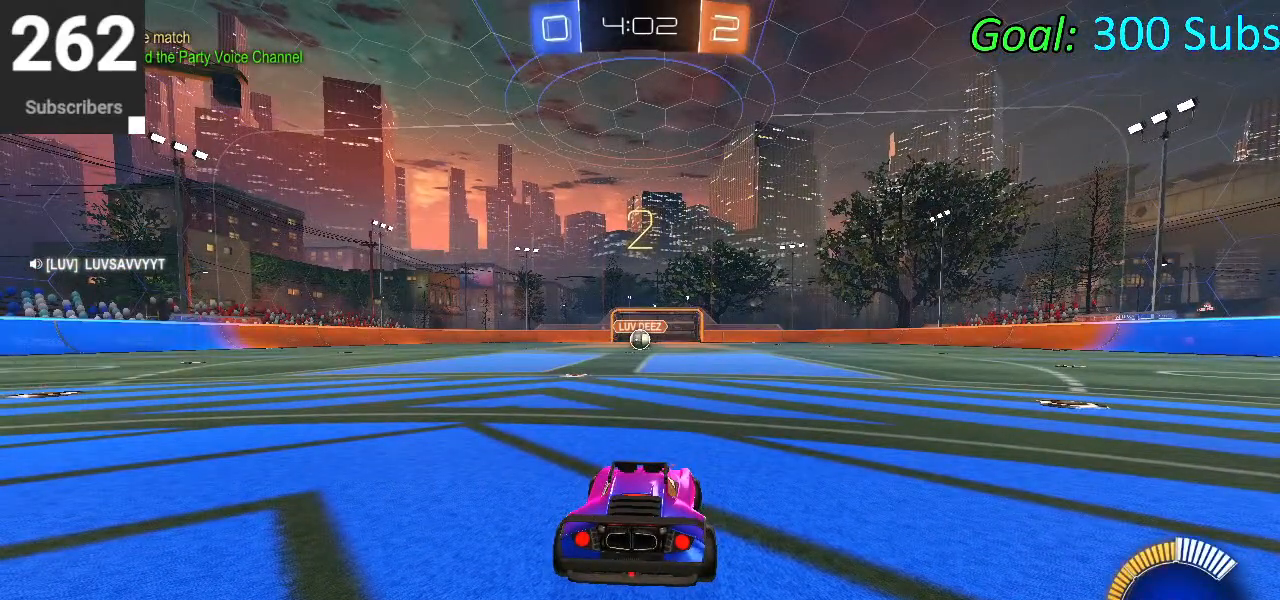
{"buttons": ["R2"], "left_stick": "center", "right_stick": "center", "events": [[483, "R2", "down"]]}
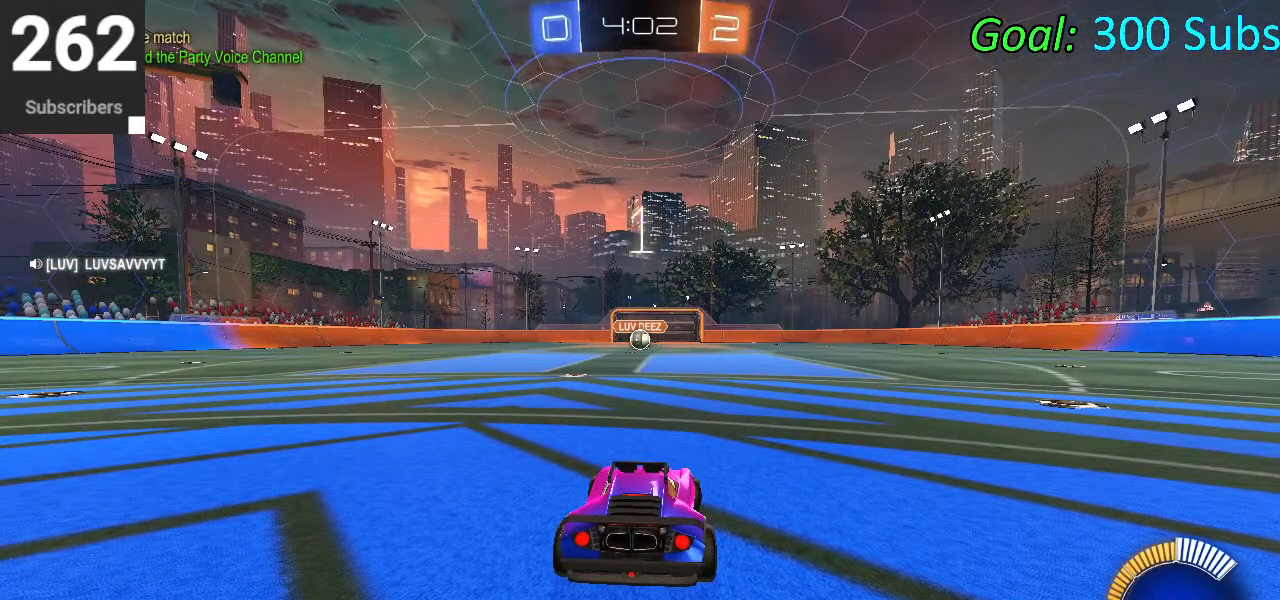
{"buttons": ["R2"], "left_stick": "center", "right_stick": "center", "events": []}
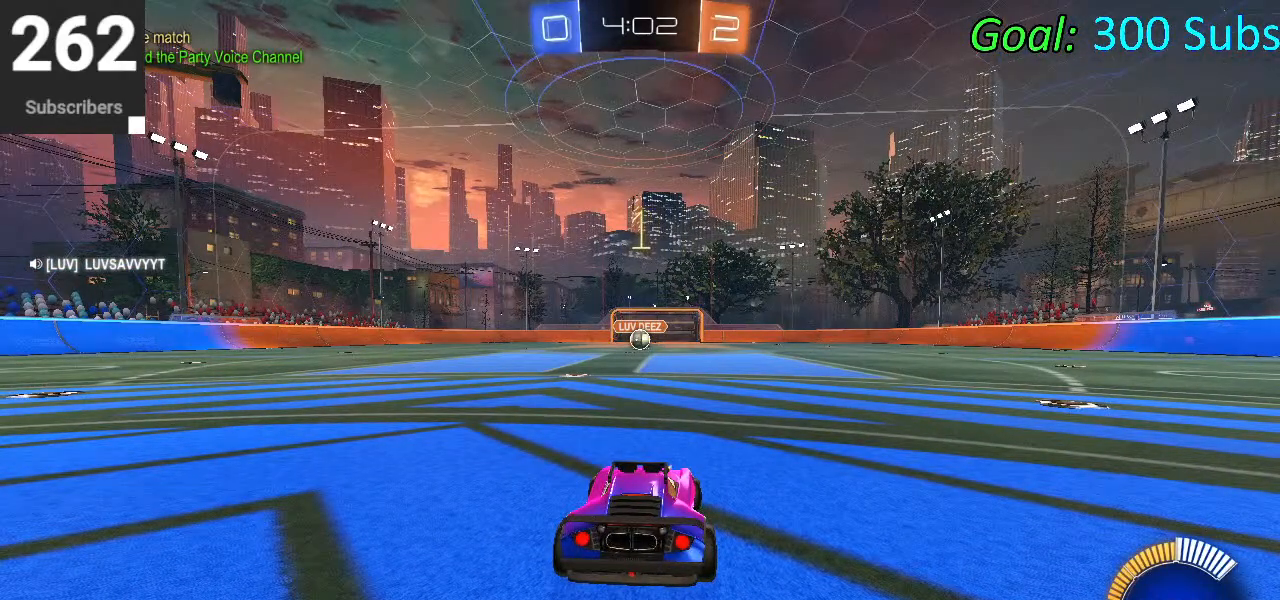
{"buttons": ["CIRCLE", "L1", "R2"], "left_stick": "center", "right_stick": "center", "events": [[17, "L2", "down"], [50, "CIRCLE", "down"], [217, "L2", "up"], [400, "L1", "down"]]}
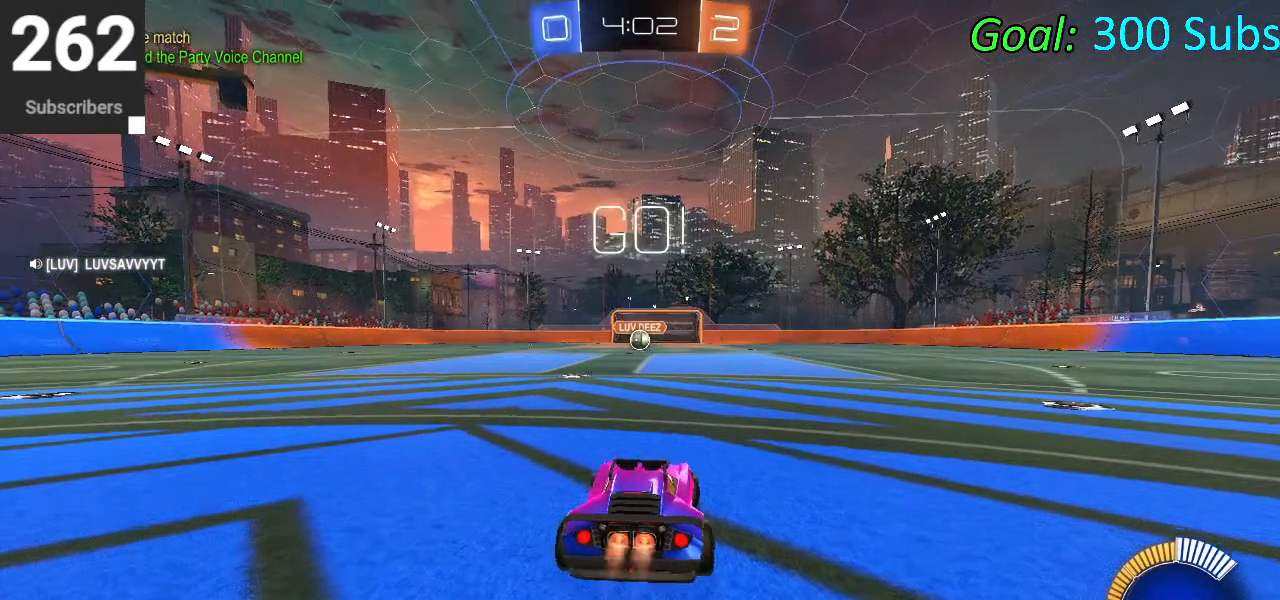
{"buttons": ["CROSS", "CIRCLE", "L1", "R2"], "left_stick": "right", "right_stick": "center", "events": [[33, "R1", "down"], [50, "L1", "up"], [100, "left_stick", "up-right"], [200, "R1", "up"], [233, "left_stick", "center"], [283, "CROSS", "down"], [300, "left_stick", "up"], [317, "L1", "down"], [350, "CROSS", "up"], [433, "CROSS", "down"], [483, "left_stick", "right"]]}
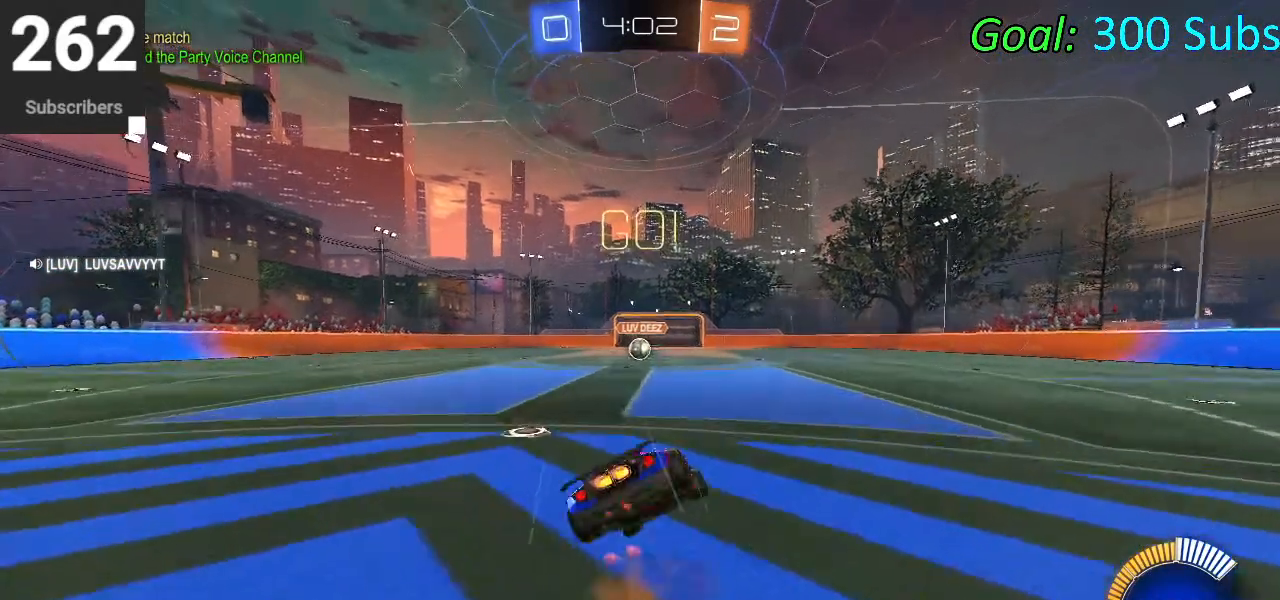
{"buttons": ["CIRCLE", "L1", "R2"], "left_stick": "down-right", "right_stick": "center", "events": [[83, "left_stick", "down"], [117, "CROSS", "up"], [300, "left_stick", "down-right"]]}
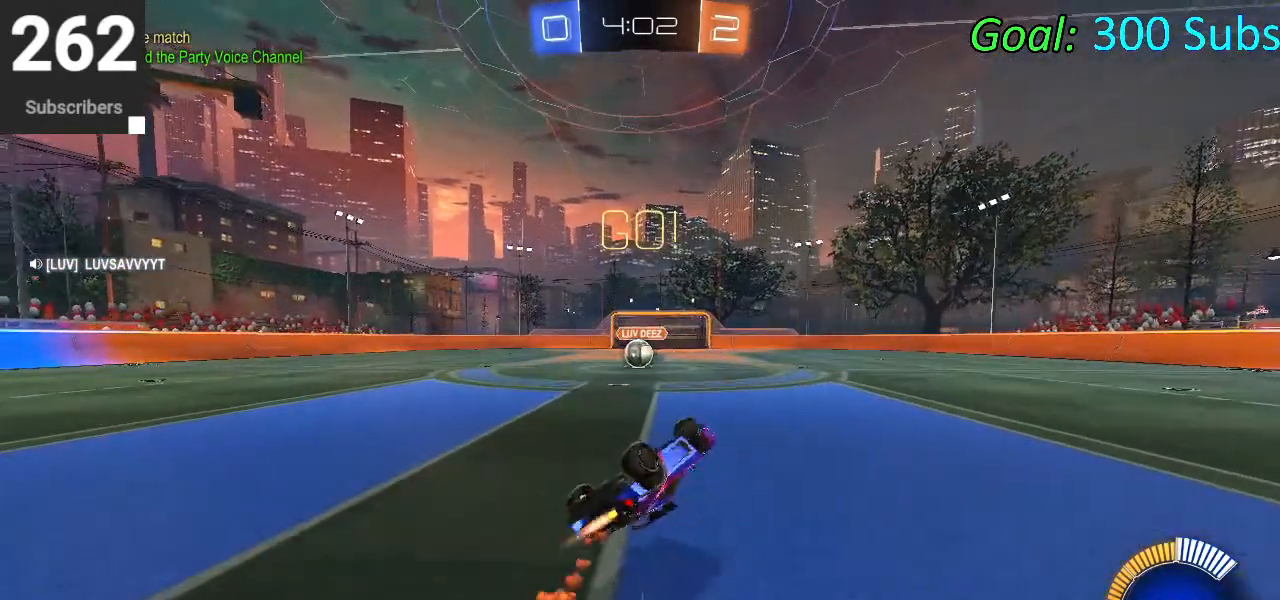
{"buttons": ["R2"], "left_stick": "center", "right_stick": "center", "events": [[183, "left_stick", "down-left"], [317, "L1", "up"], [317, "left_stick", "center"], [383, "R1", "down"], [467, "CIRCLE", "up"], [500, "R1", "up"]]}
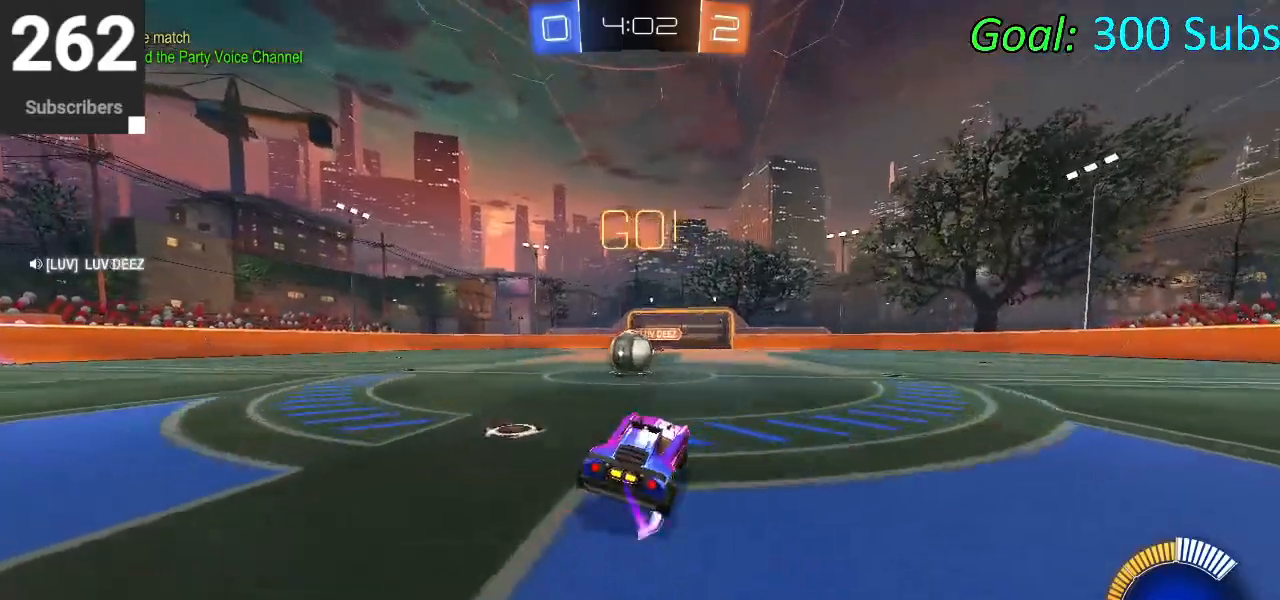
{"buttons": ["L2"], "left_stick": "left", "right_stick": "center", "events": [[50, "L2", "down"], [67, "R2", "up"], [133, "left_stick", "down-left"], [283, "left_stick", "center"], [400, "left_stick", "left"]]}
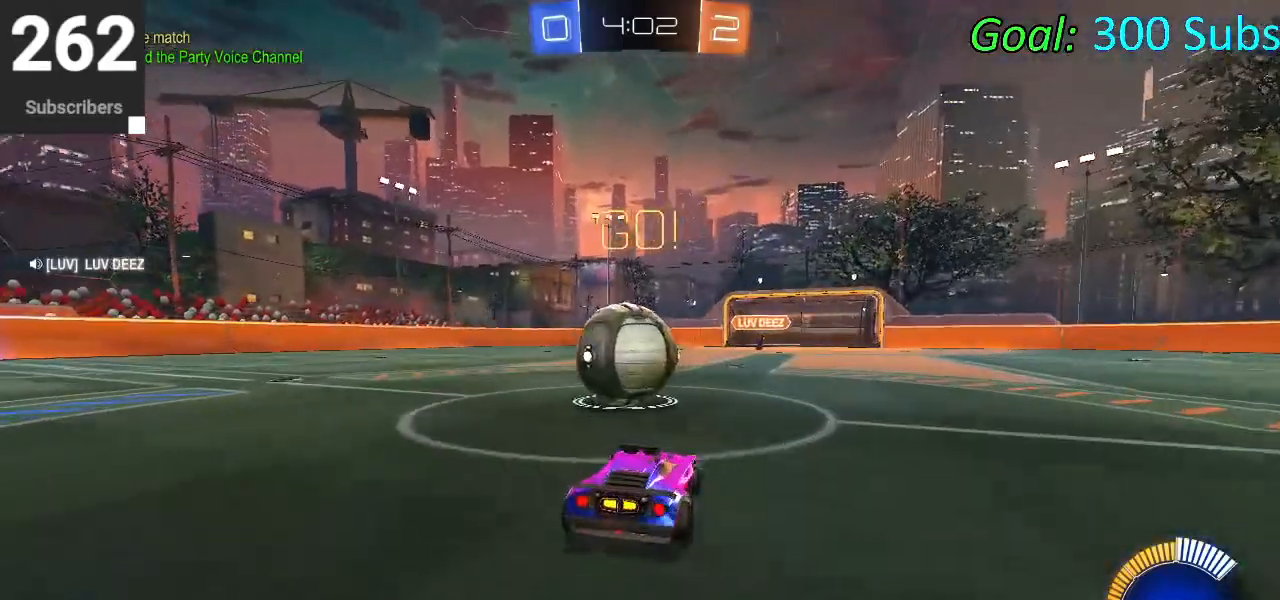
{"buttons": ["R2"], "left_stick": "left", "right_stick": "center", "events": [[67, "left_stick", "center"], [100, "R2", "down"], [167, "L2", "up"], [183, "left_stick", "right"], [300, "left_stick", "center"], [500, "left_stick", "left"]]}
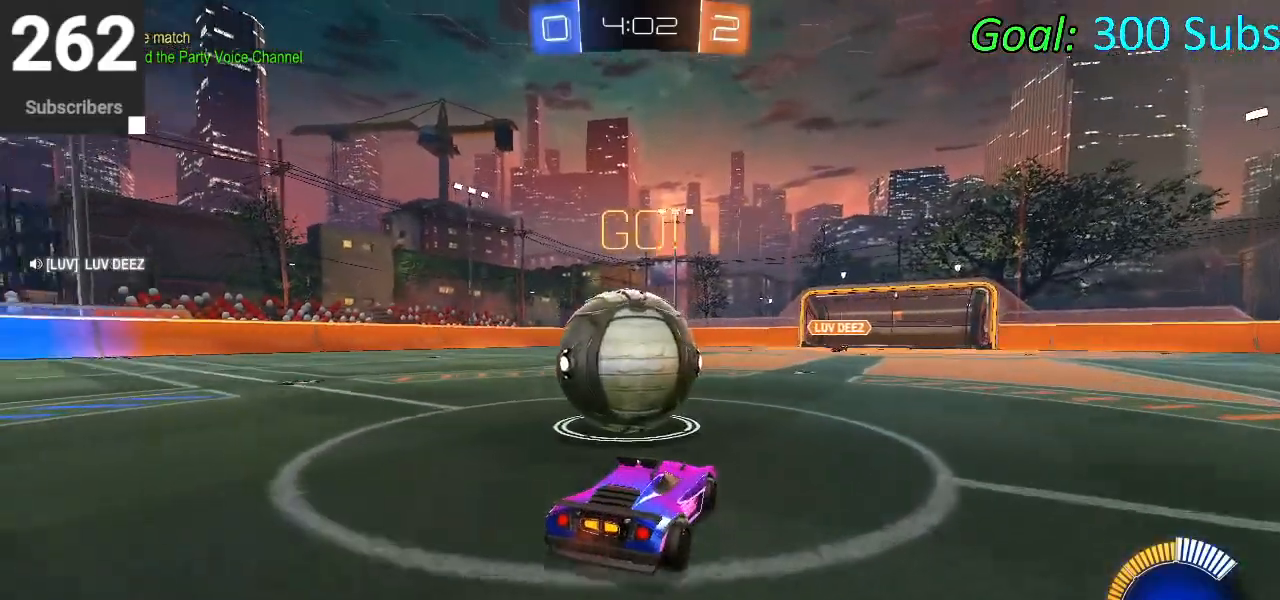
{"buttons": ["R2"], "left_stick": "right", "right_stick": "center", "events": [[283, "CIRCLE", "down"], [350, "left_stick", "center"], [433, "CIRCLE", "up"], [483, "left_stick", "right"]]}
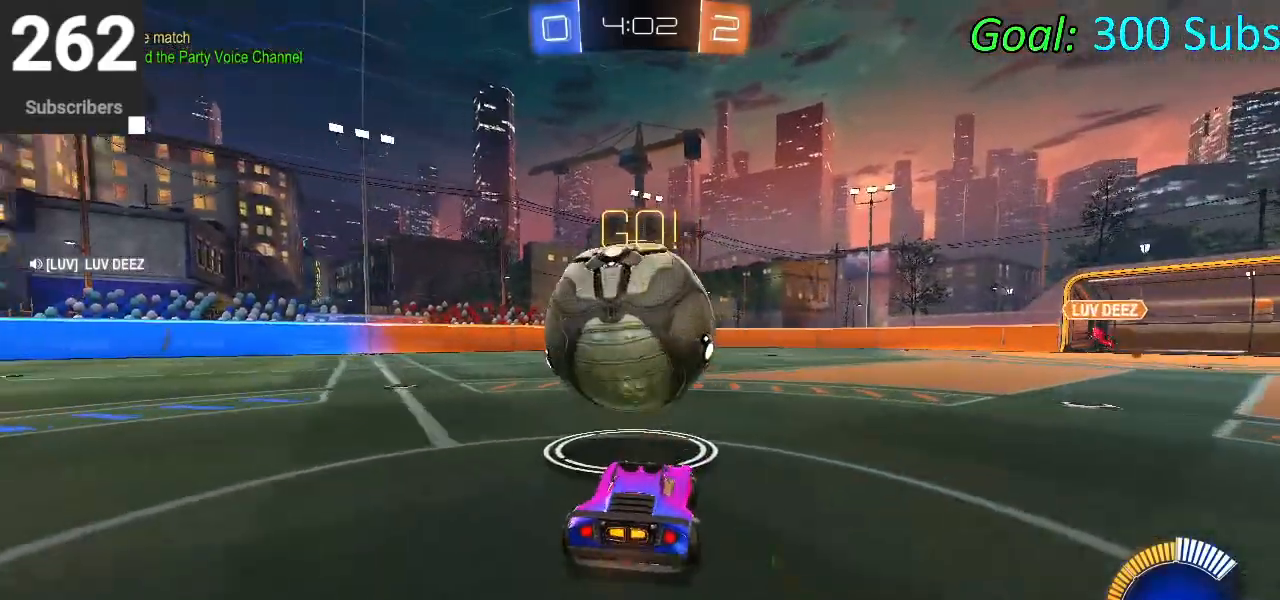
{"buttons": ["R2"], "left_stick": "center", "right_stick": "center", "events": [[167, "left_stick", "left"], [417, "left_stick", "center"]]}
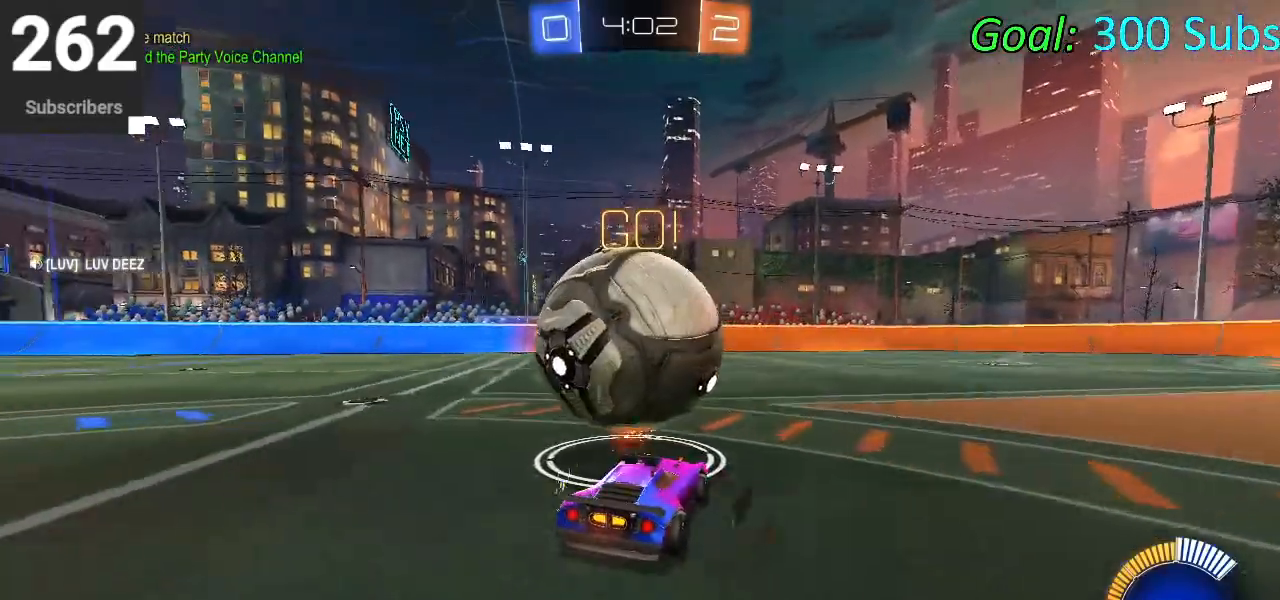
{"buttons": ["R2"], "left_stick": "center", "right_stick": "center", "events": [[150, "CIRCLE", "down"], [317, "CIRCLE", "up"]]}
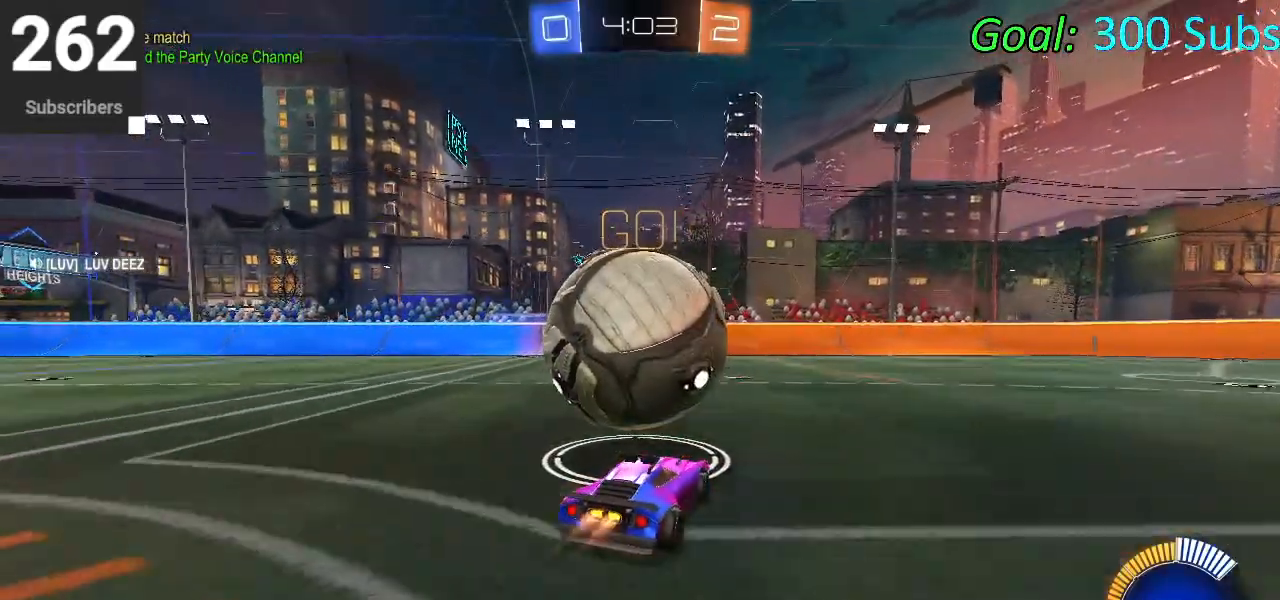
{"buttons": ["CIRCLE", "R2"], "left_stick": "center", "right_stick": "center", "events": [[17, "CIRCLE", "down"], [17, "left_stick", "left"], [150, "left_stick", "center"], [167, "CIRCLE", "up"], [267, "CIRCLE", "down"]]}
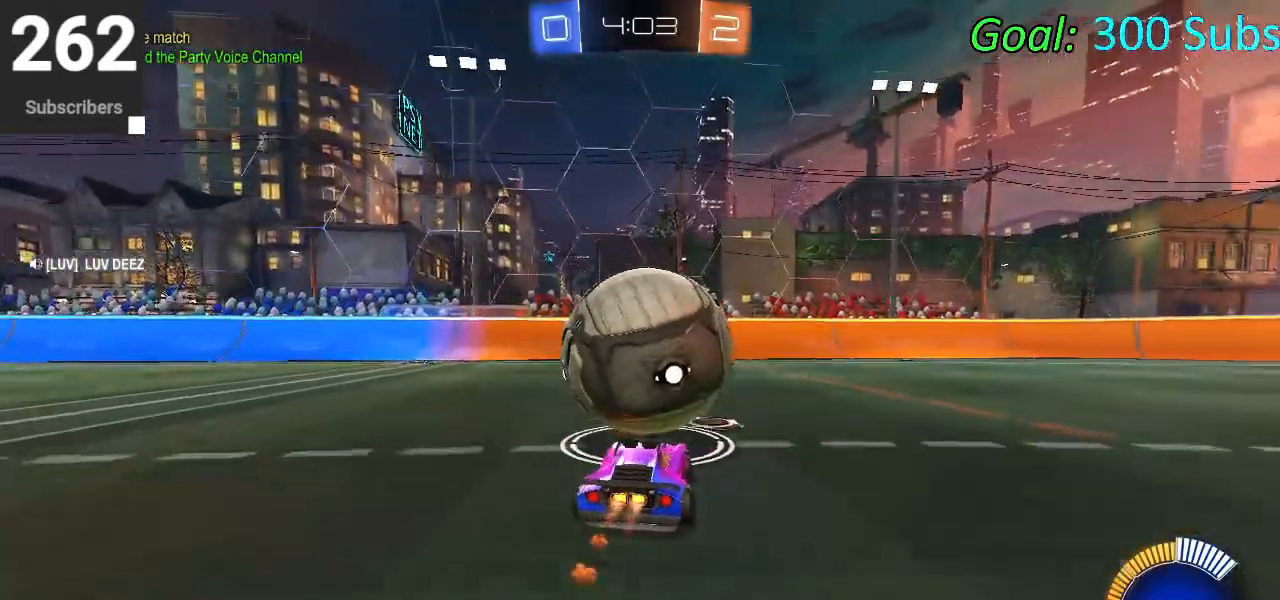
{"buttons": [], "left_stick": "center", "right_stick": "center", "events": [[17, "CIRCLE", "up"], [117, "R2", "up"]]}
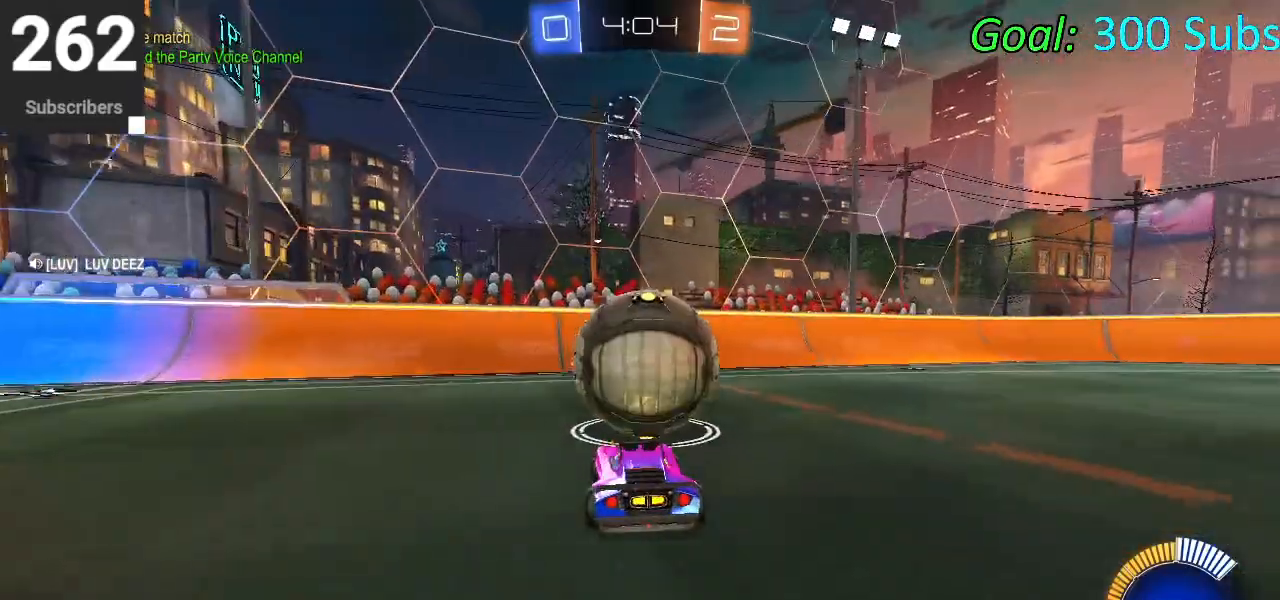
{"buttons": ["R2"], "left_stick": "center", "right_stick": "center", "events": [[83, "R2", "down"], [83, "left_stick", "up-right"], [150, "left_stick", "center"], [417, "left_stick", "up-right"], [483, "left_stick", "center"]]}